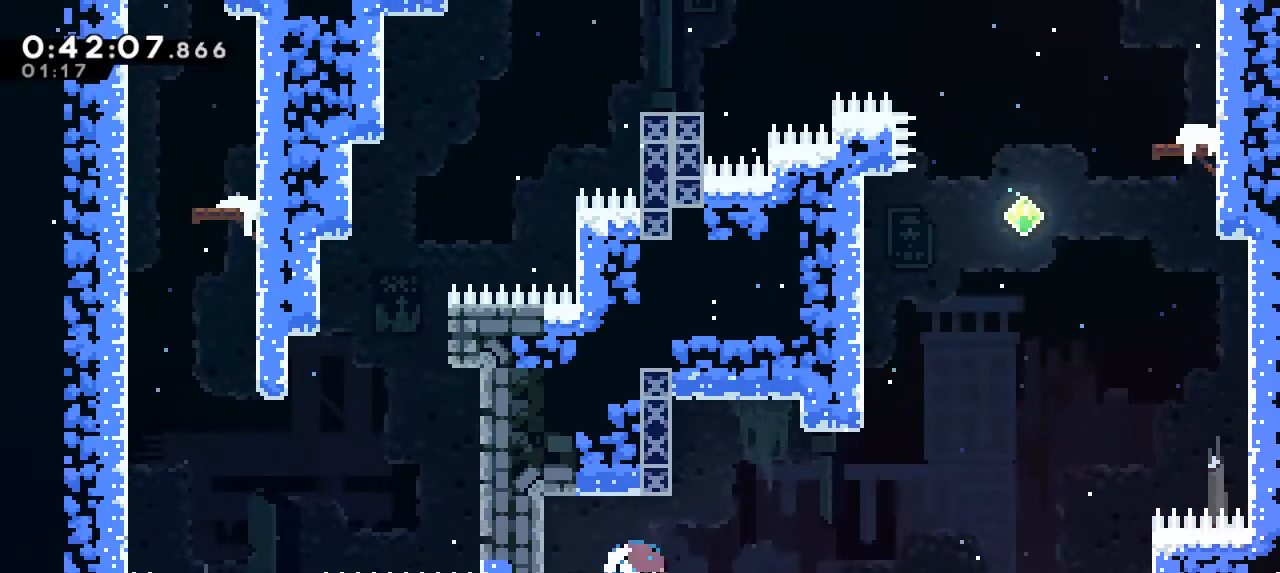
Gameplay with keyboard; each line is a JSON object with the keys held at the frame after it. "events" lists presses ("down") and releases ("up") of "a", "d", "dash", "demo", "grab", "jump", "menu", "s", "talk" and "w" between this image and that frame as [ms after this image, input, new state], when the widget could be followed in between. No other keys are recorded. Mouse input is not recorded. Key names are as the overlay labels them; some are game actions (e.g. jump) rather than physical keys. Not read: other_keys.
{"keys": ["grab", "jump"], "events": [[67, "dash", "up"], [133, "jump", "down"]]}
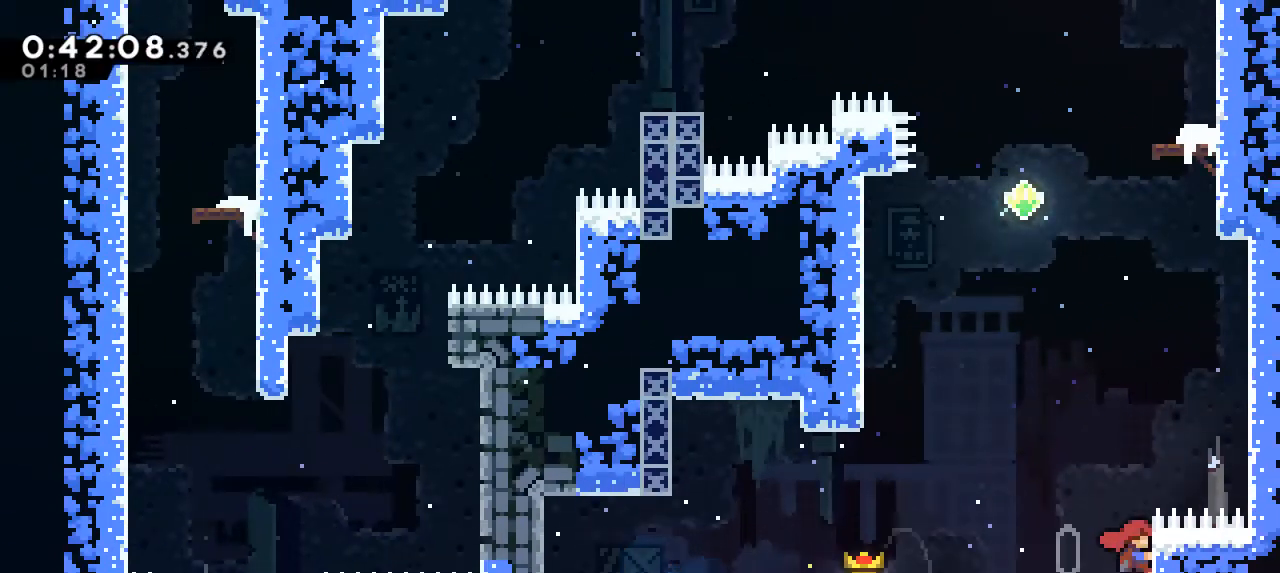
{"keys": ["grab", "jump"], "events": [[133, "jump", "up"], [267, "jump", "down"]]}
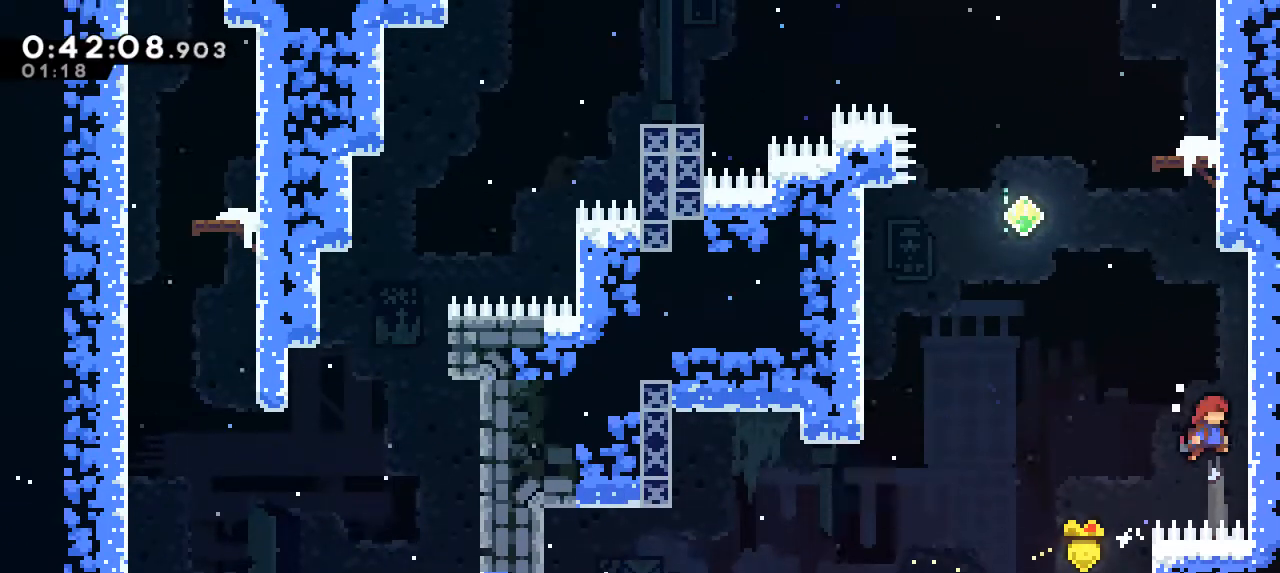
{"keys": ["jump"], "events": [[100, "grab", "up"], [200, "dash", "down"], [200, "jump", "up"], [333, "dash", "up"], [400, "jump", "down"]]}
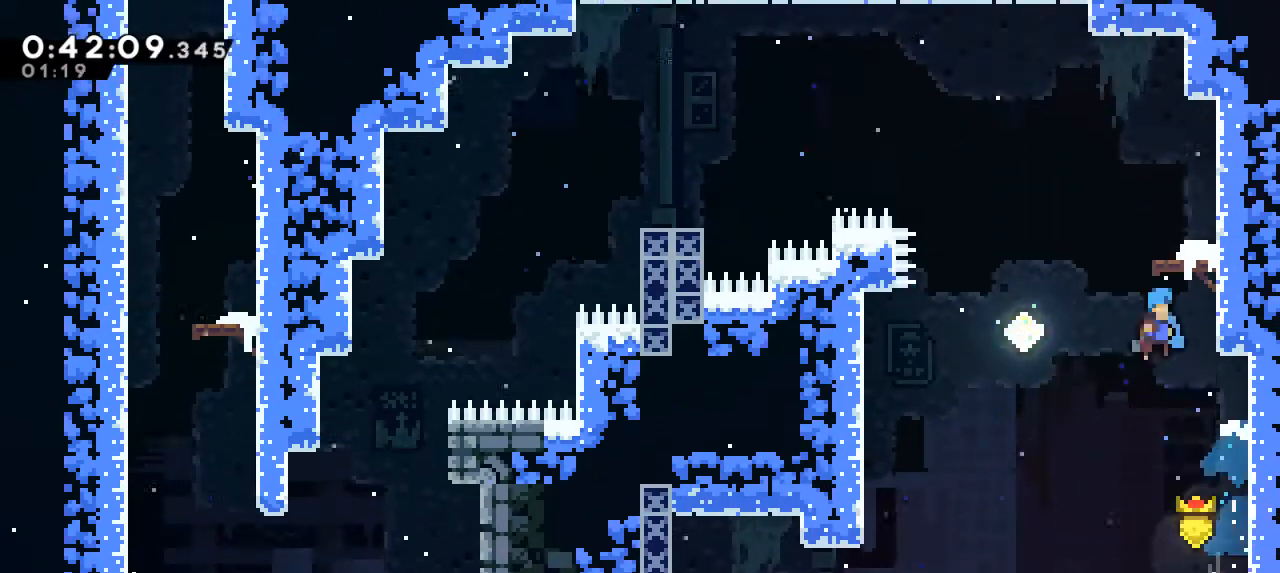
{"keys": [], "events": [[200, "grab", "down"], [300, "jump", "up"], [367, "grab", "up"]]}
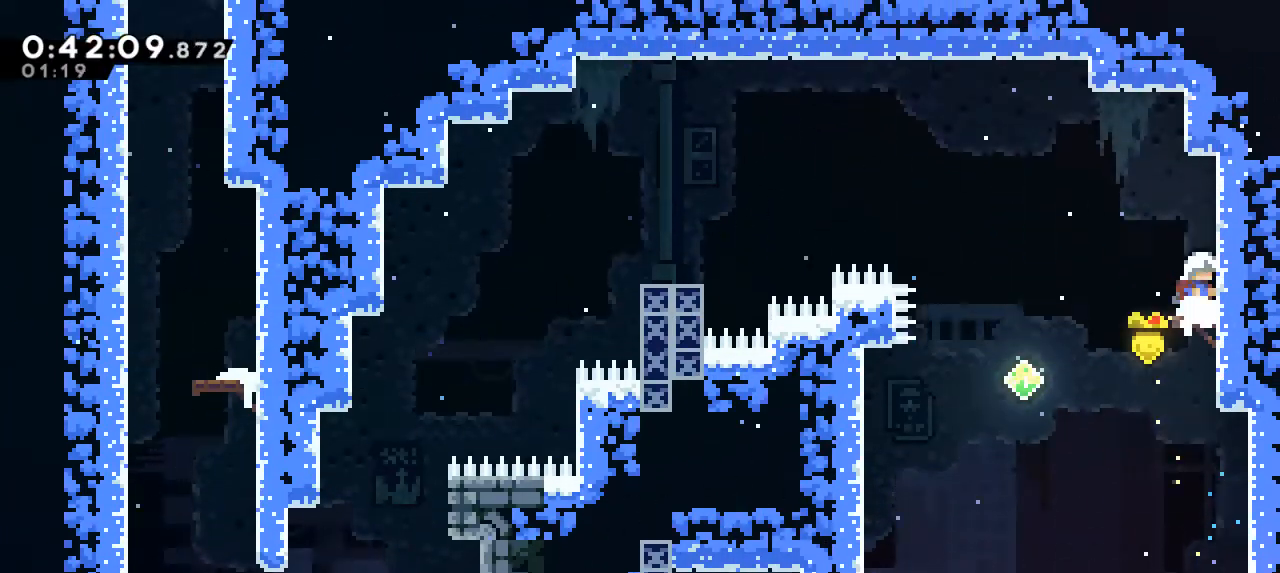
{"keys": ["jump"], "events": [[100, "dash", "down"], [167, "dash", "up"], [267, "jump", "down"]]}
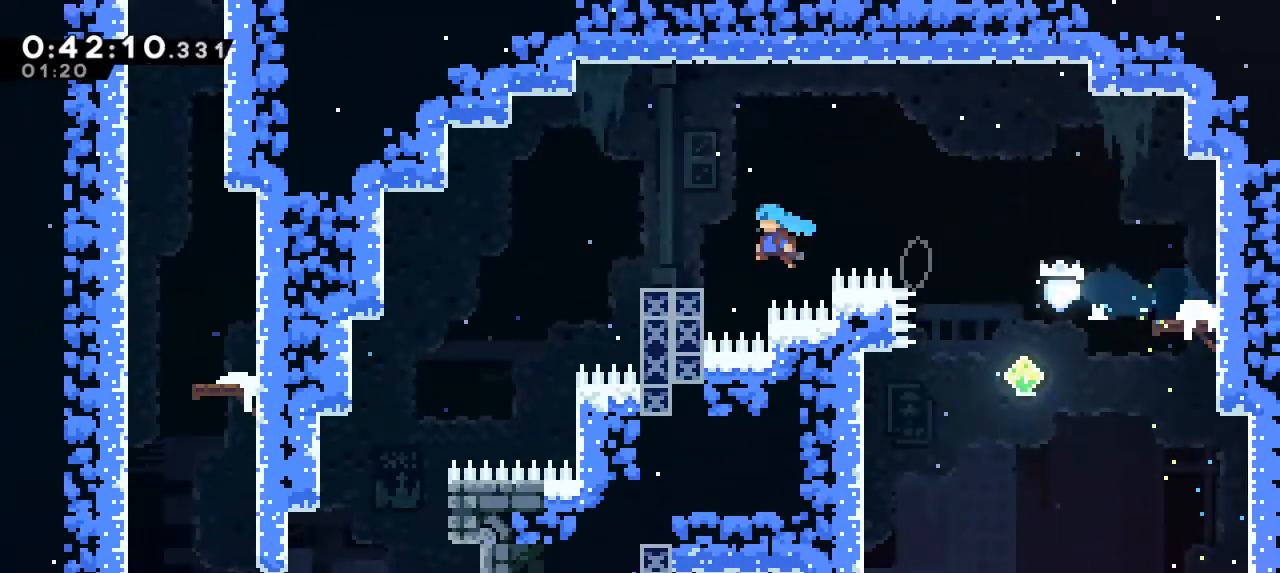
{"keys": [], "events": [[433, "jump", "up"]]}
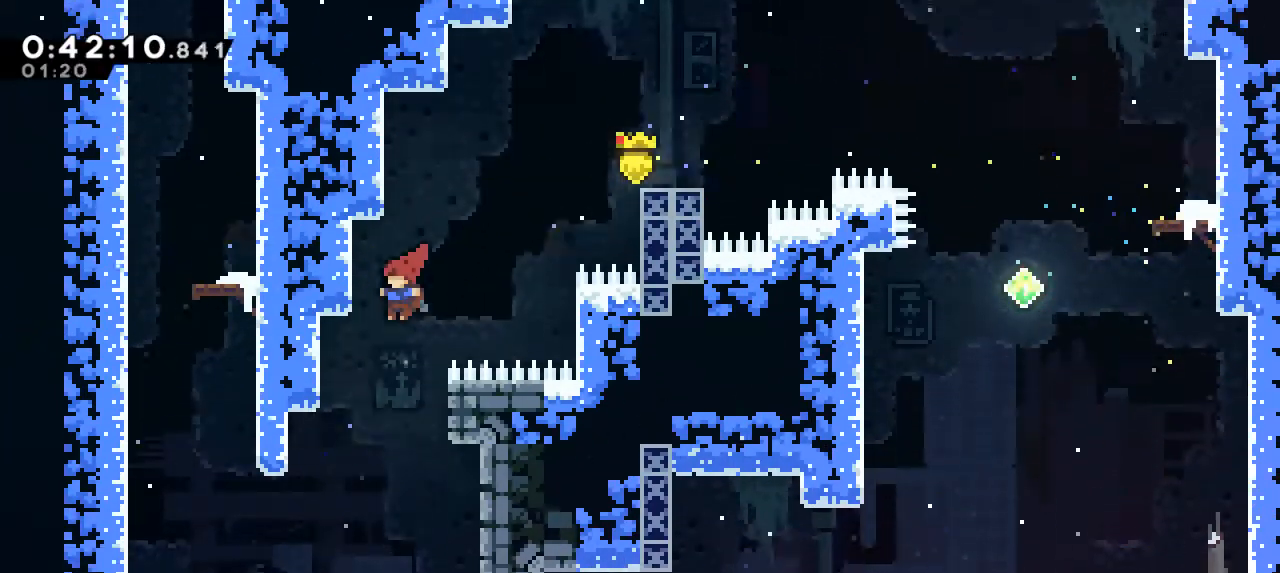
{"keys": ["dash", "grab"], "events": [[433, "grab", "down"], [500, "dash", "down"]]}
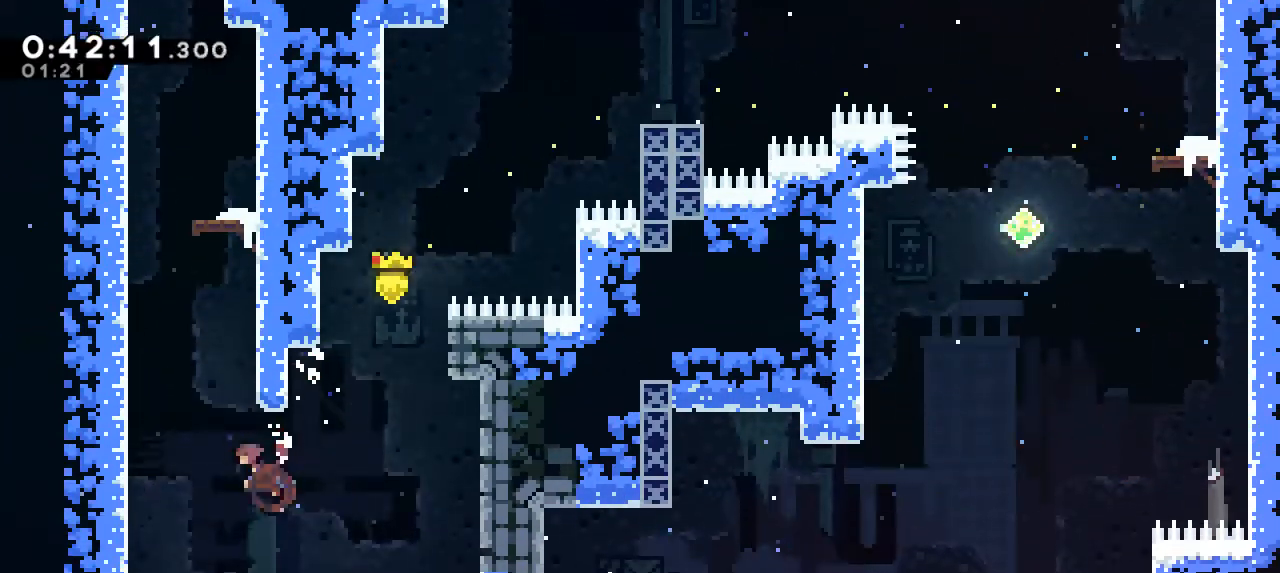
{"keys": ["grab", "jump"], "events": [[133, "dash", "up"], [233, "jump", "down"], [400, "jump", "up"], [467, "jump", "down"]]}
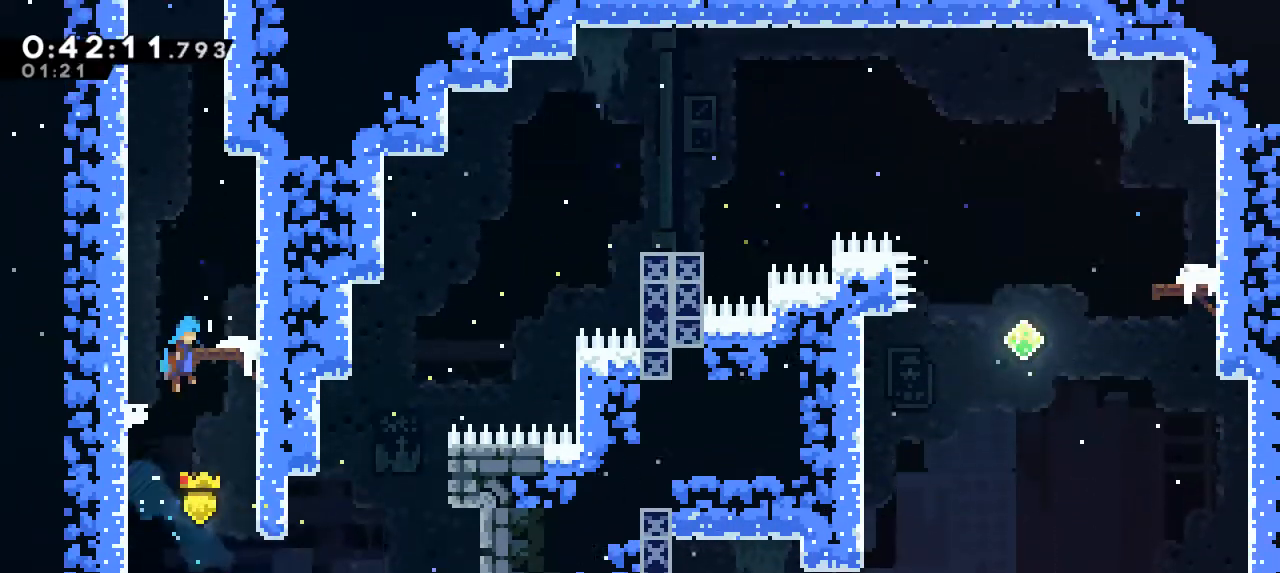
{"keys": [], "events": [[167, "grab", "up"], [167, "jump", "up"], [400, "dash", "down"], [467, "dash", "up"]]}
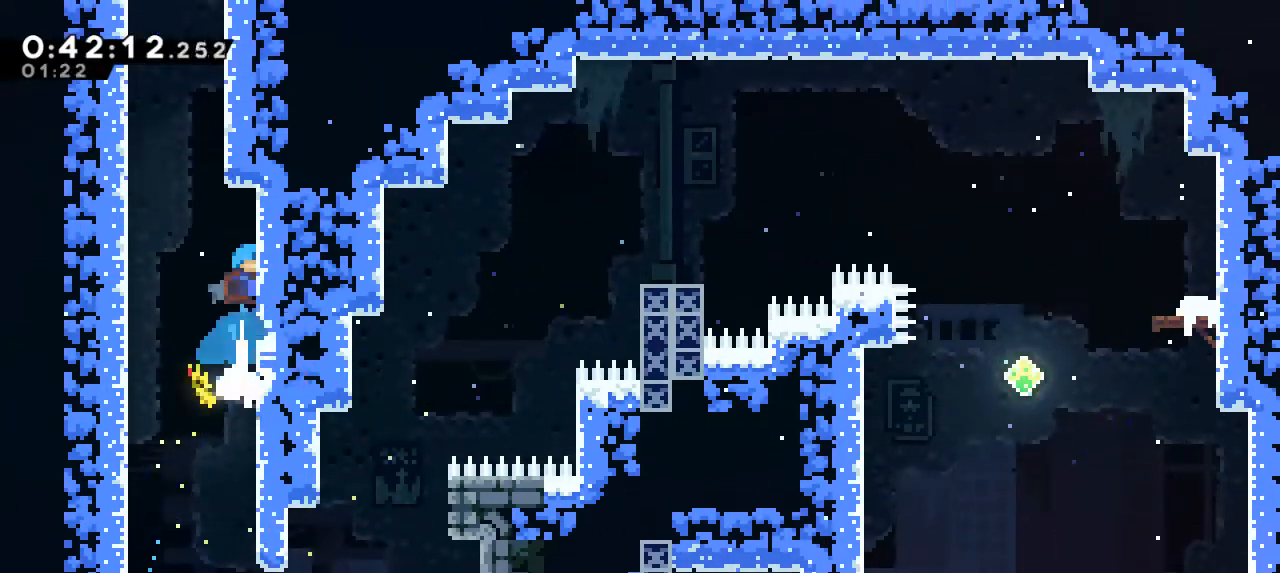
{"keys": ["grab", "jump"], "events": [[67, "jump", "down"], [267, "jump", "up"], [300, "grab", "down"], [367, "jump", "down"]]}
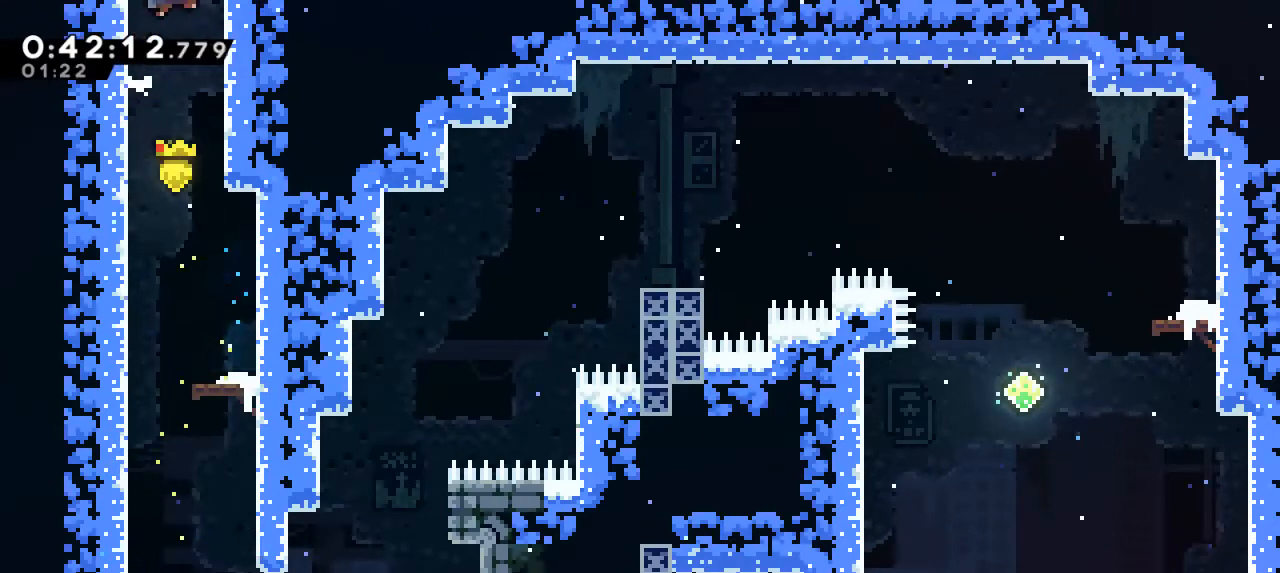
{"keys": [], "events": [[100, "grab", "up"], [133, "jump", "up"]]}
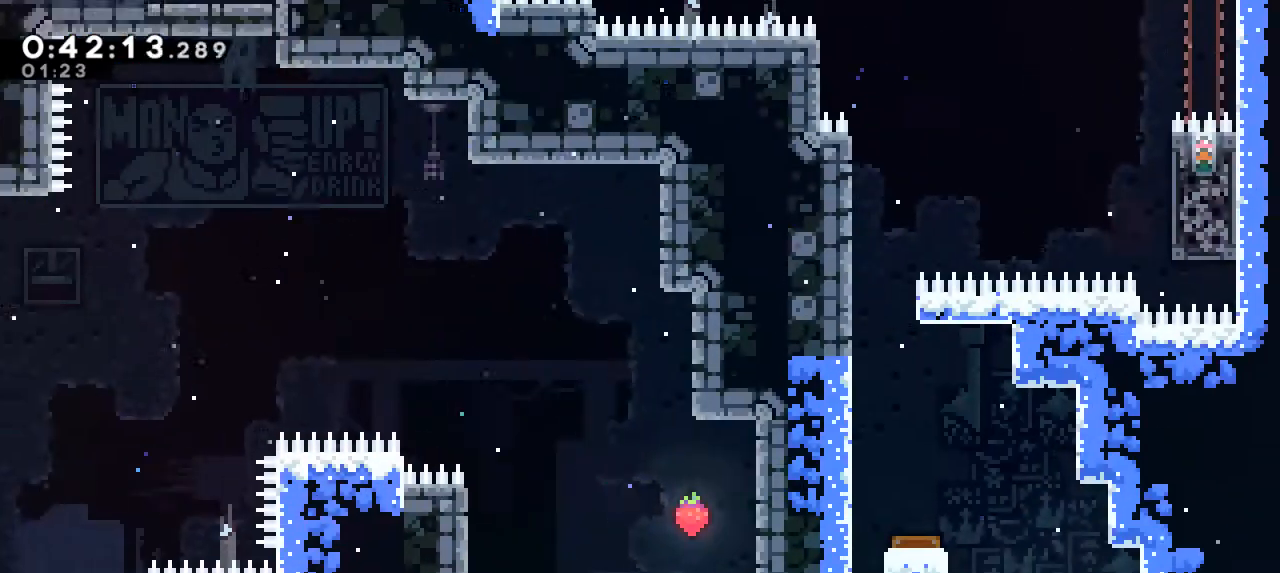
{"keys": [], "events": []}
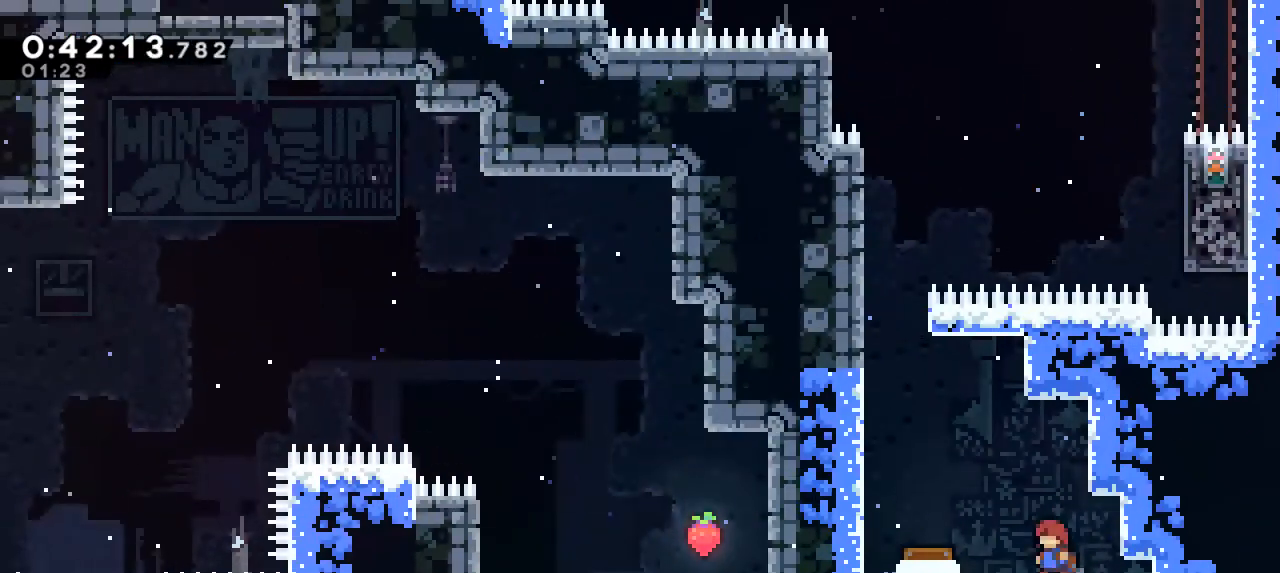
{"keys": ["grab", "jump"], "events": [[300, "grab", "down"], [367, "jump", "down"]]}
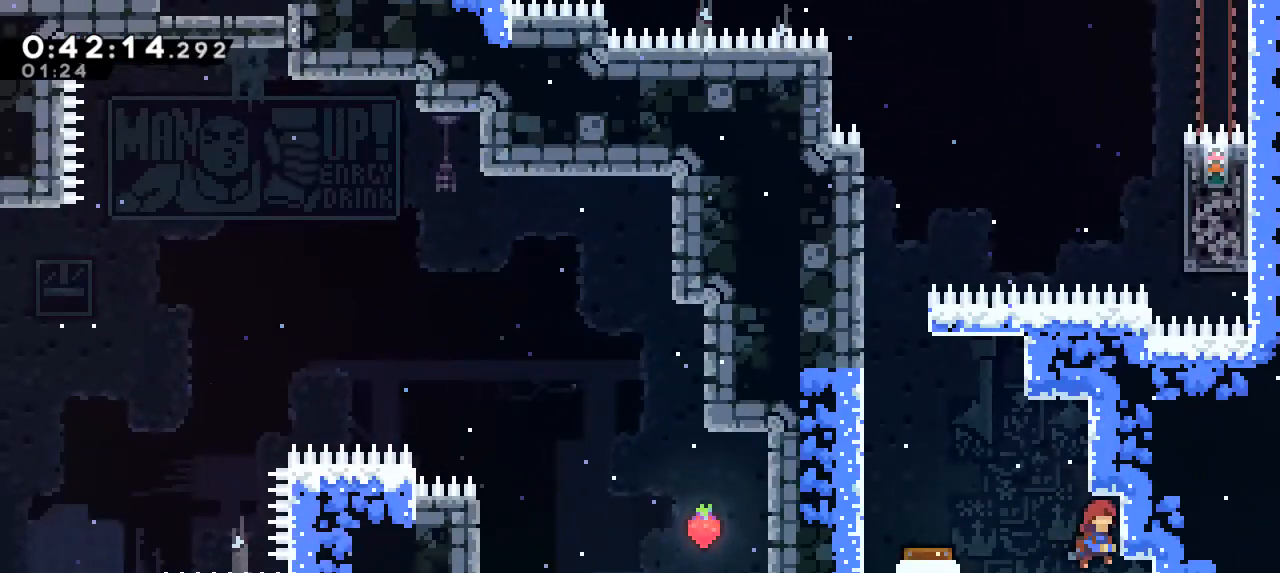
{"keys": ["grab"], "events": [[33, "jump", "up"], [100, "jump", "down"], [500, "jump", "up"]]}
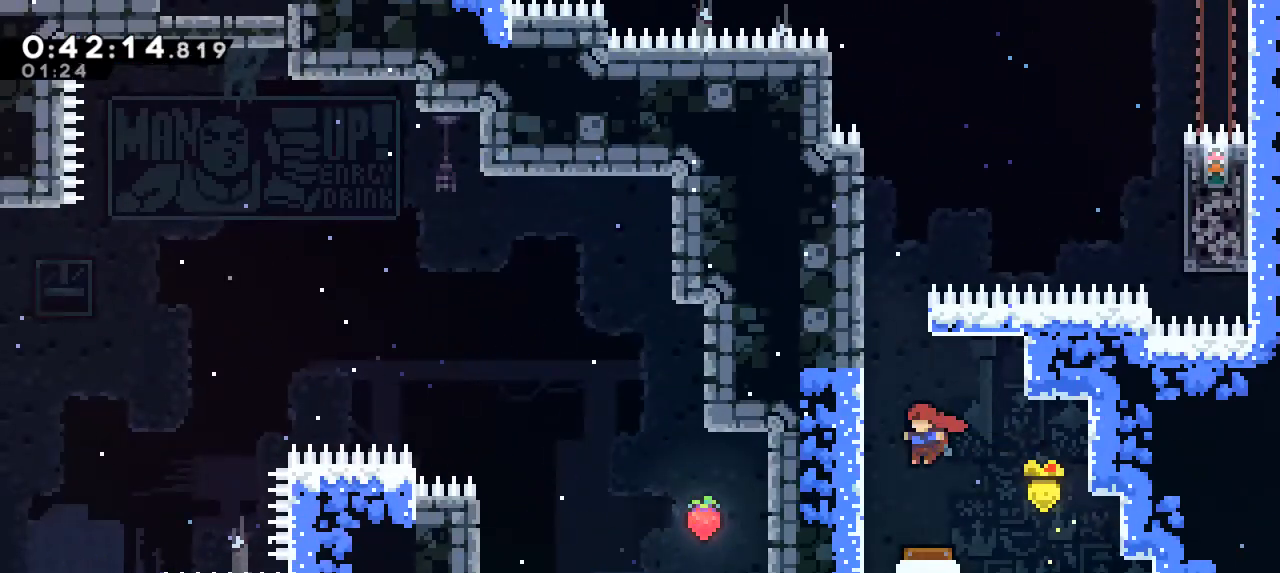
{"keys": ["grab", "jump"], "events": [[167, "jump", "down"], [300, "jump", "up"], [400, "jump", "down"]]}
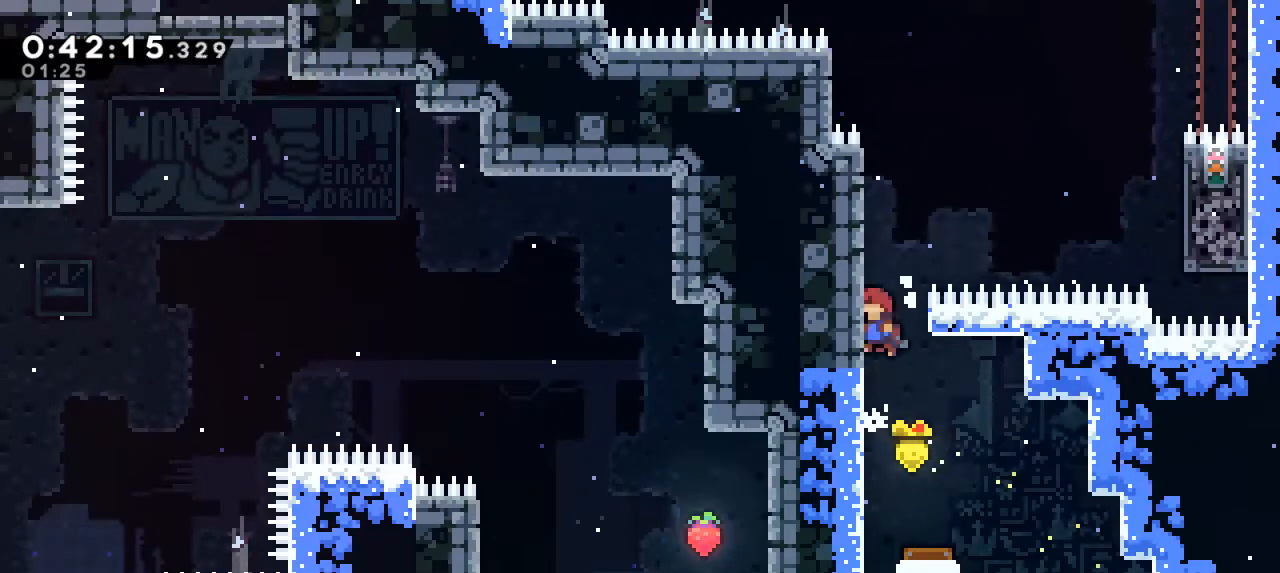
{"keys": [], "events": [[33, "grab", "up"], [33, "jump", "up"], [133, "jump", "down"], [500, "jump", "up"]]}
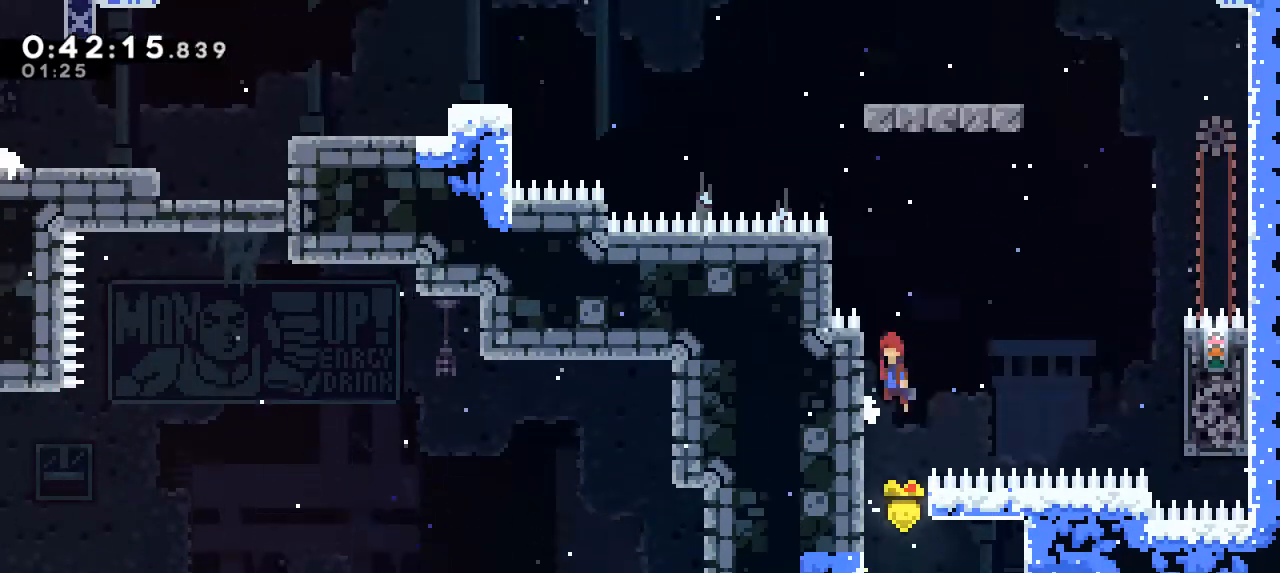
{"keys": ["grab"], "events": [[33, "jump", "down"], [100, "grab", "down"], [133, "jump", "up"]]}
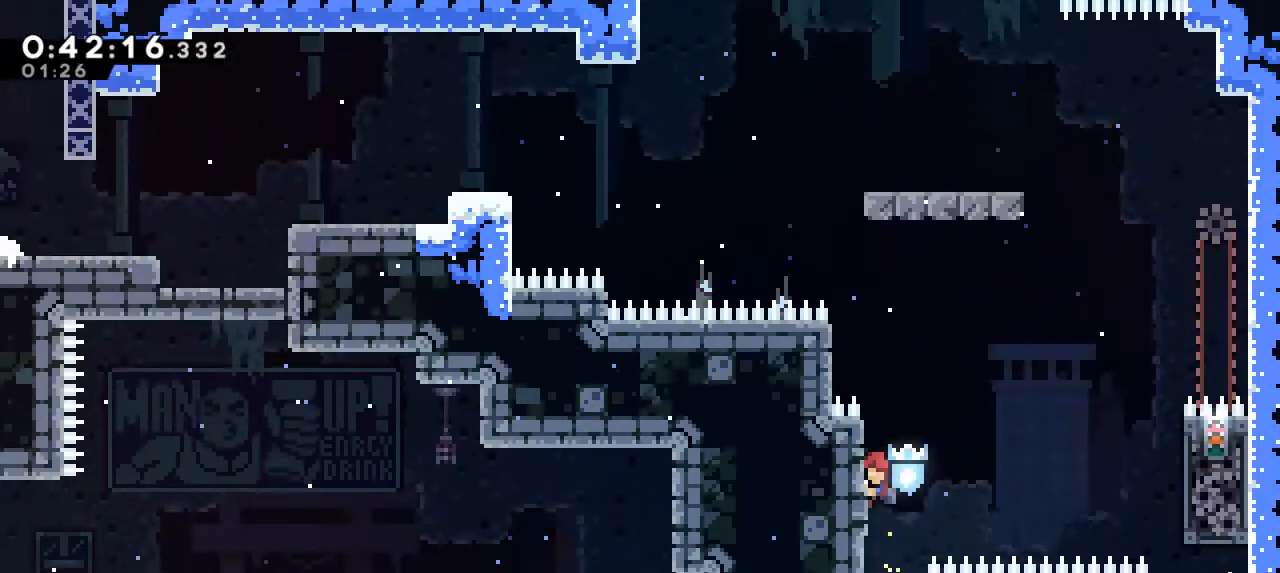
{"keys": ["grab", "jump"], "events": [[433, "jump", "down"]]}
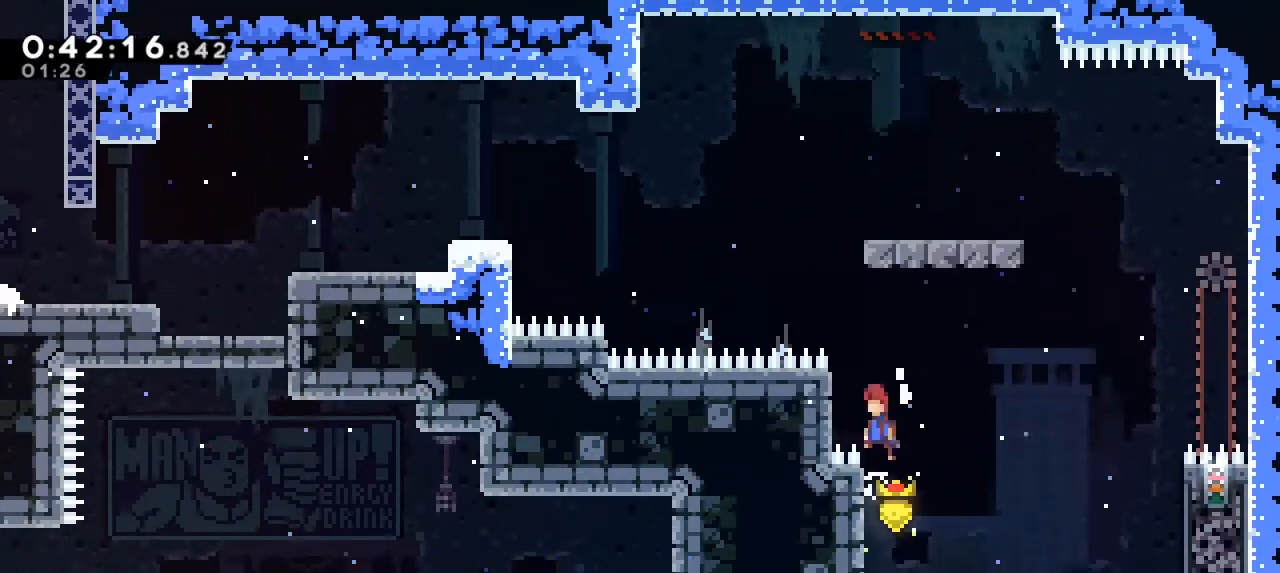
{"keys": ["grab", "jump"], "events": [[267, "jump", "up"], [367, "jump", "down"]]}
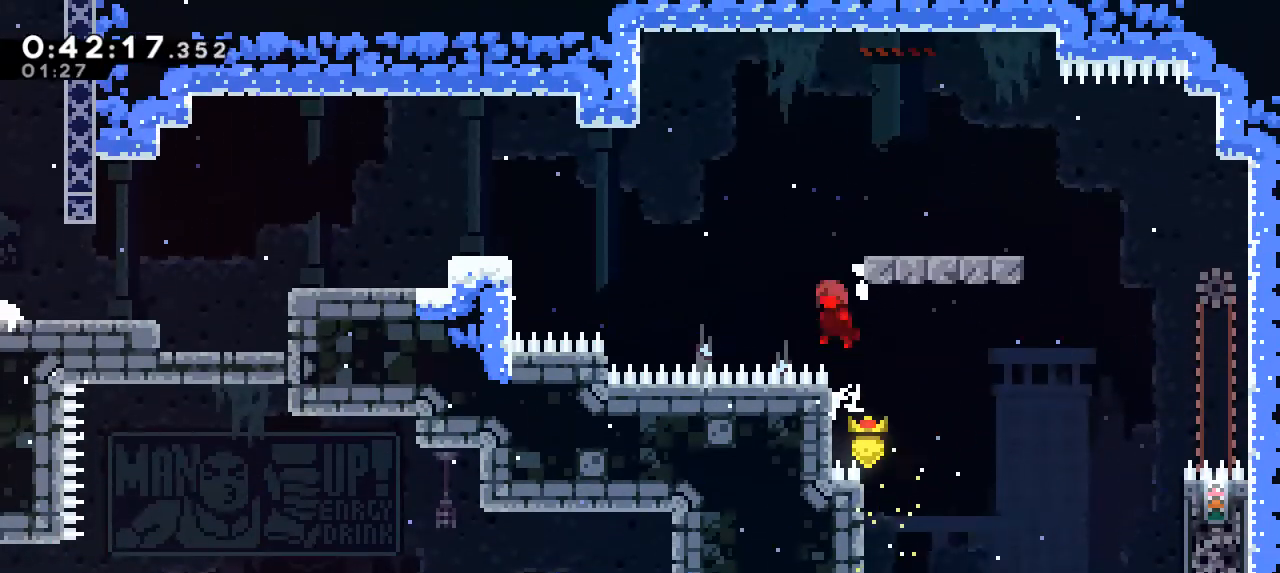
{"keys": ["dash", "grab", "jump"], "events": [[333, "dash", "down"]]}
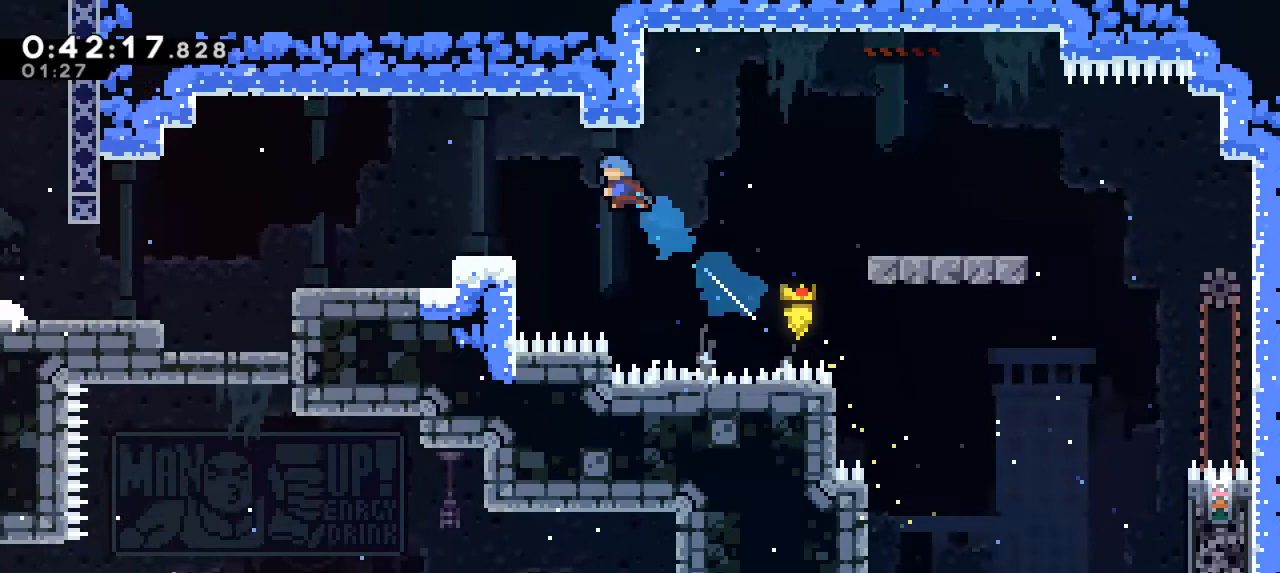
{"keys": ["dash", "grab"], "events": [[233, "dash", "up"], [300, "jump", "up"], [467, "dash", "down"]]}
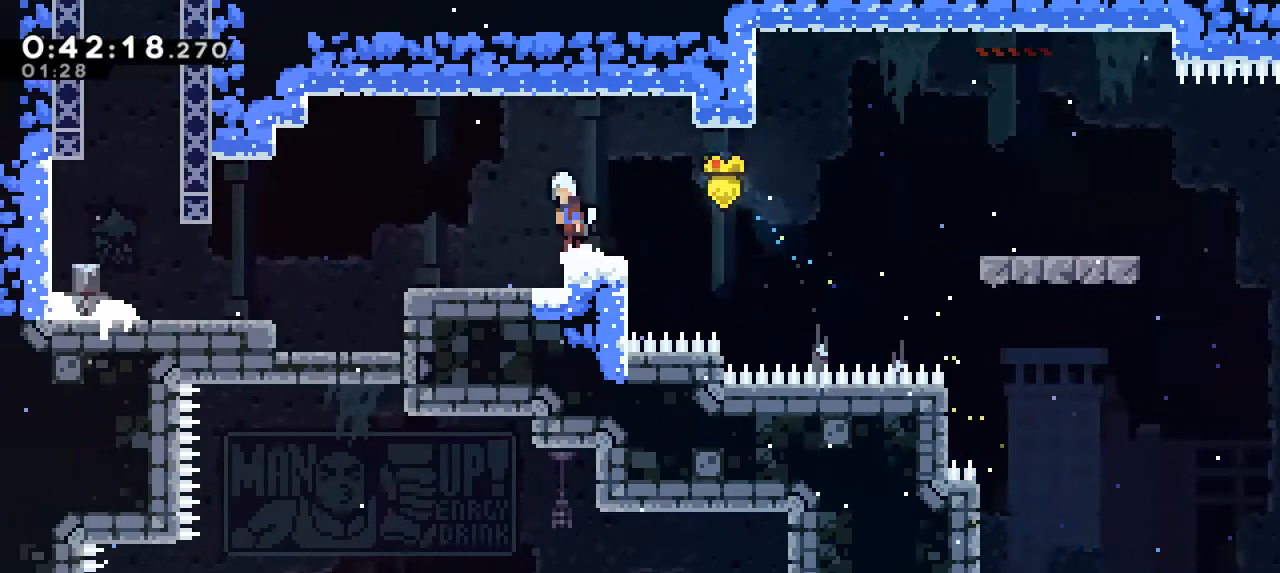
{"keys": ["dash"], "events": [[33, "jump", "down"], [67, "dash", "up"], [67, "grab", "up"], [133, "jump", "up"], [433, "dash", "down"]]}
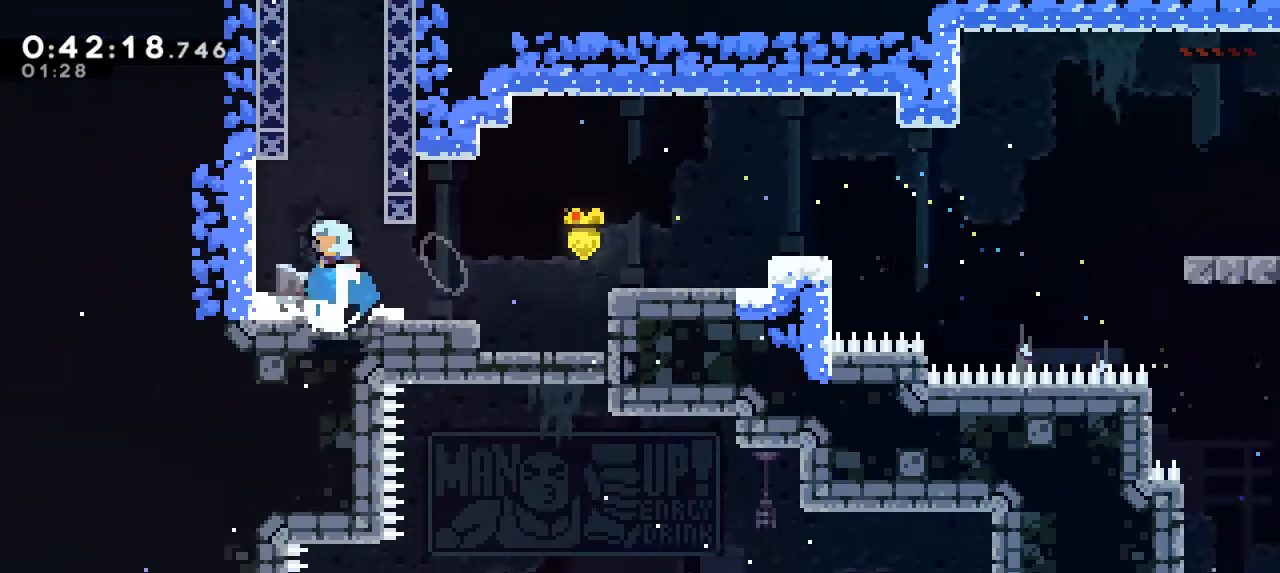
{"keys": ["grab", "jump"], "events": [[33, "dash", "up"], [133, "grab", "down"], [133, "jump", "down"], [367, "grab", "up"], [367, "jump", "up"], [467, "grab", "down"], [467, "jump", "down"]]}
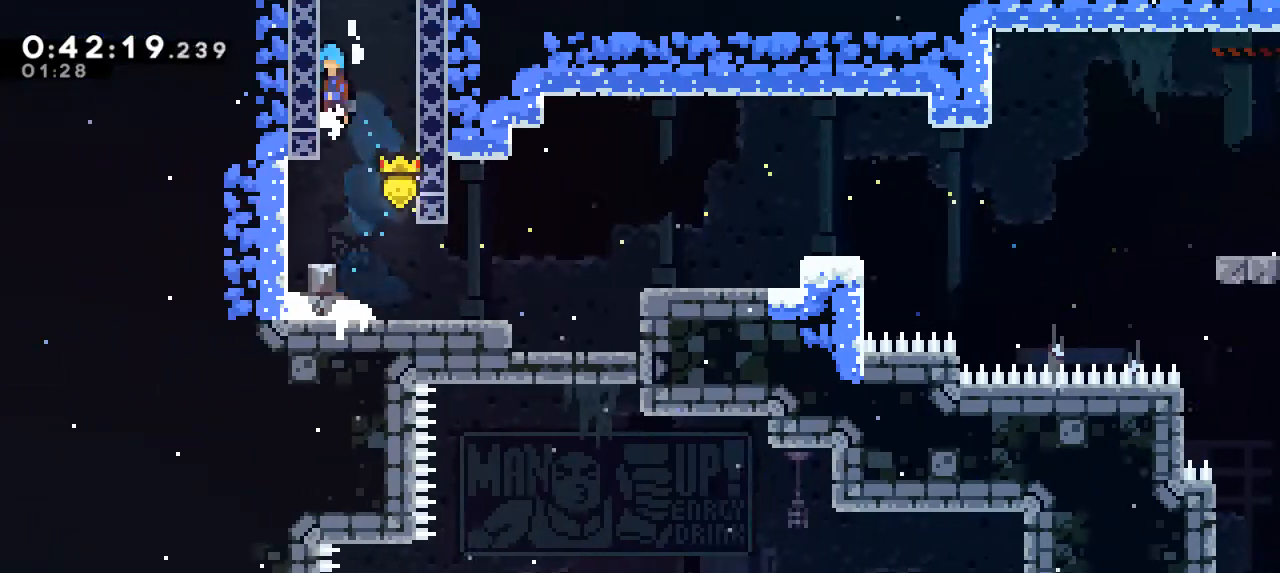
{"keys": [], "events": [[167, "jump", "up"], [200, "jump", "down"], [333, "grab", "up"], [433, "jump", "up"]]}
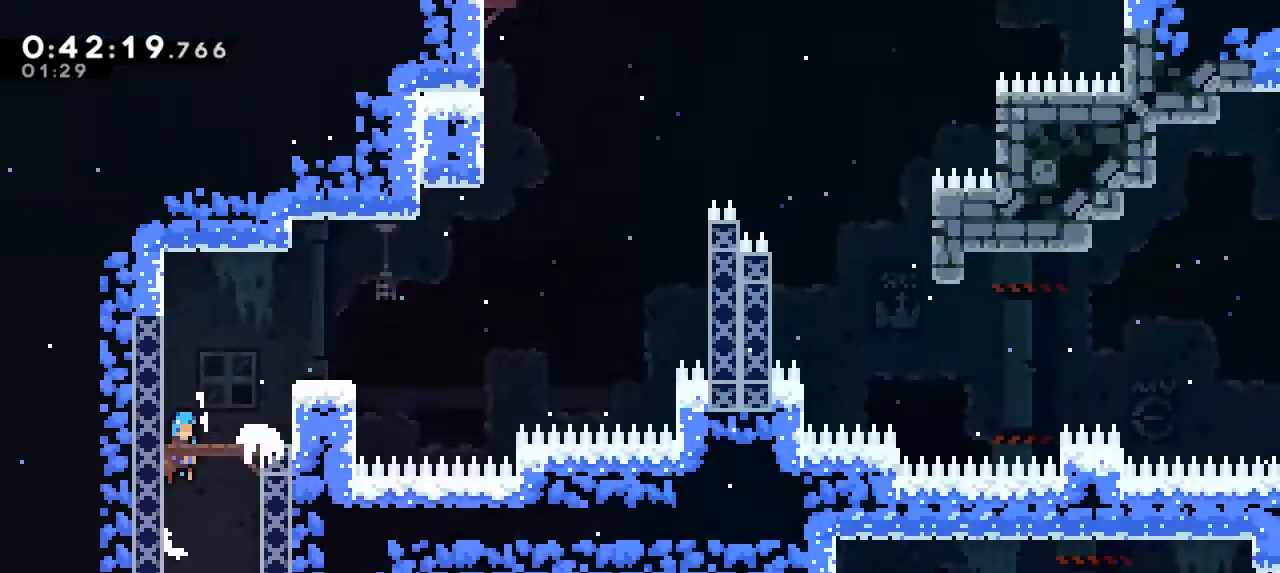
{"keys": [], "events": []}
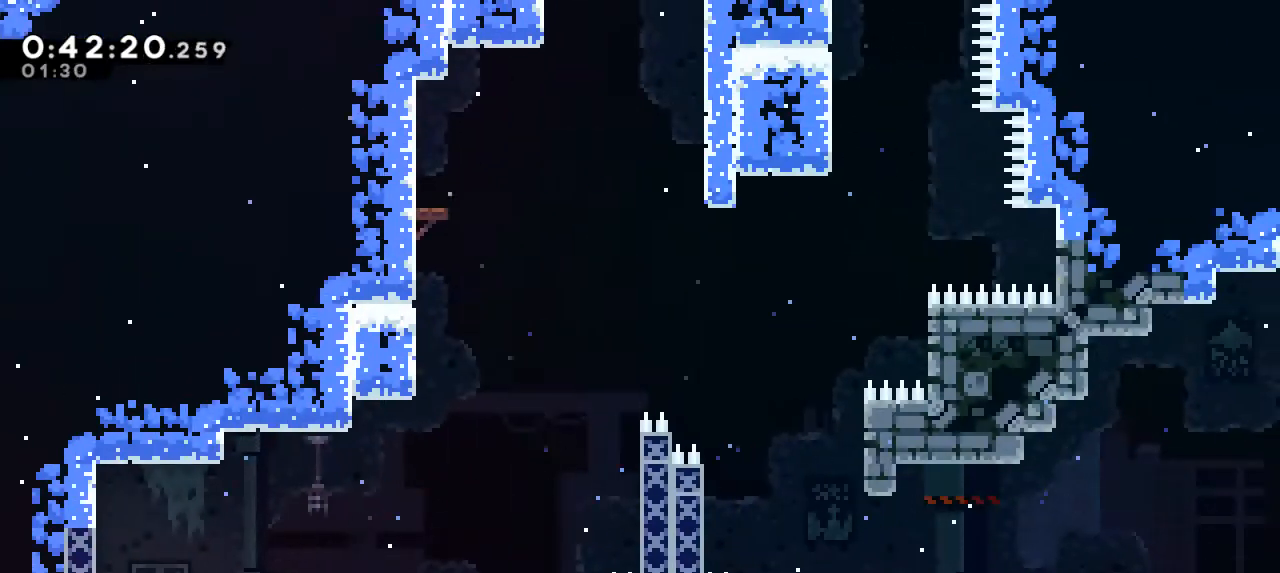
{"keys": [], "events": []}
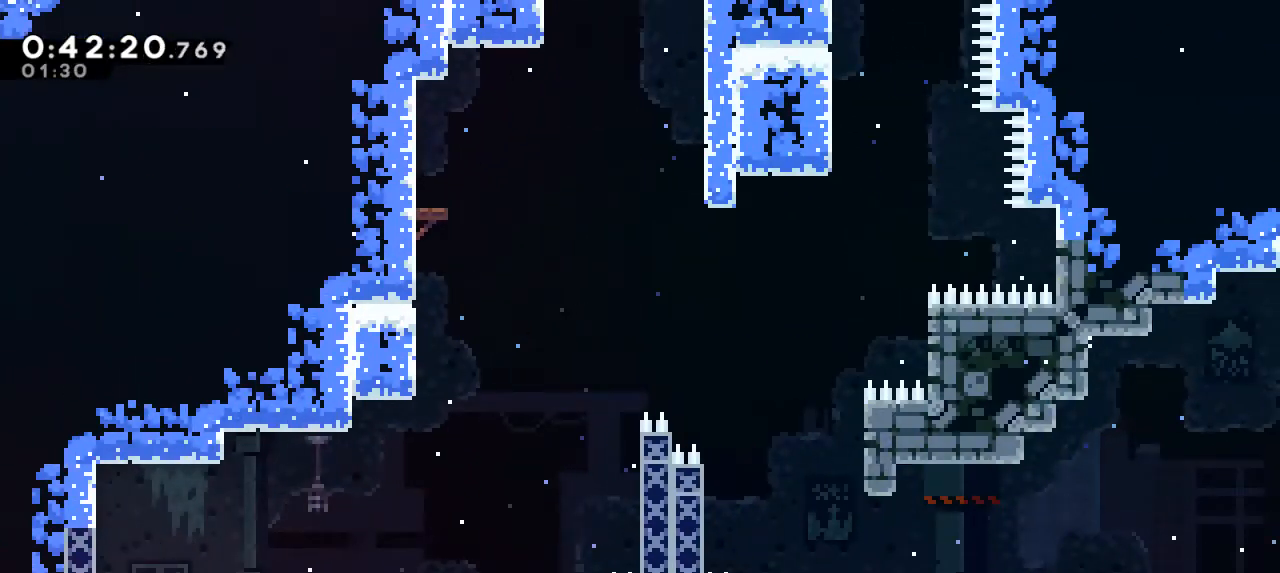
{"keys": ["grab"]}
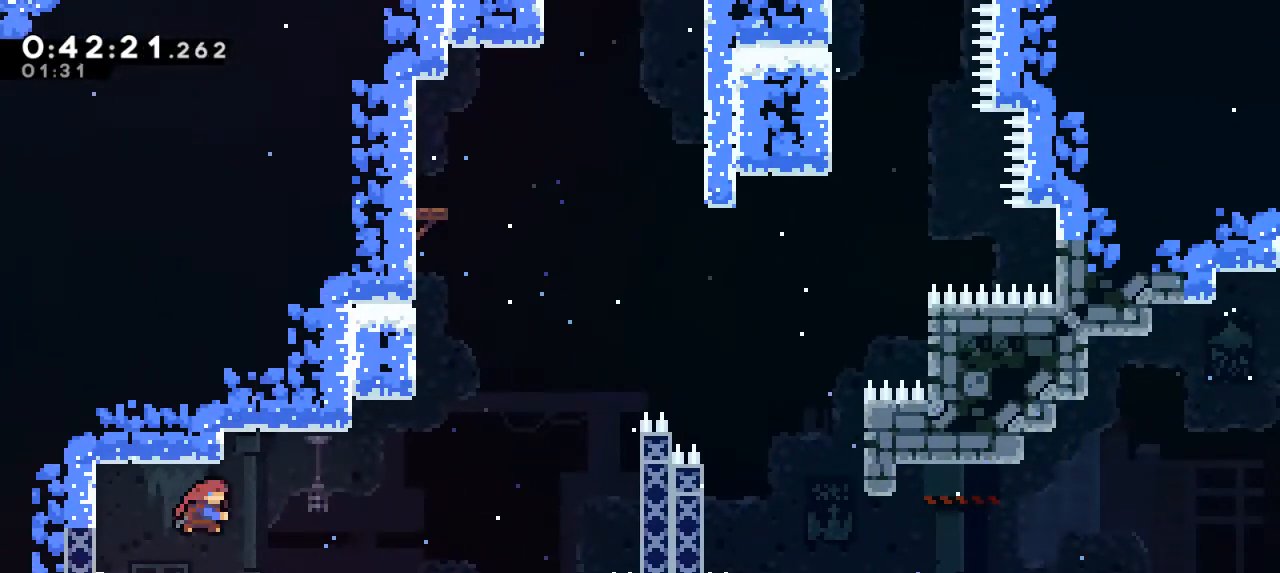
{"keys": ["grab", "jump"], "events": [[33, "dash", "down"], [67, "dash", "up"], [167, "jump", "down"]]}